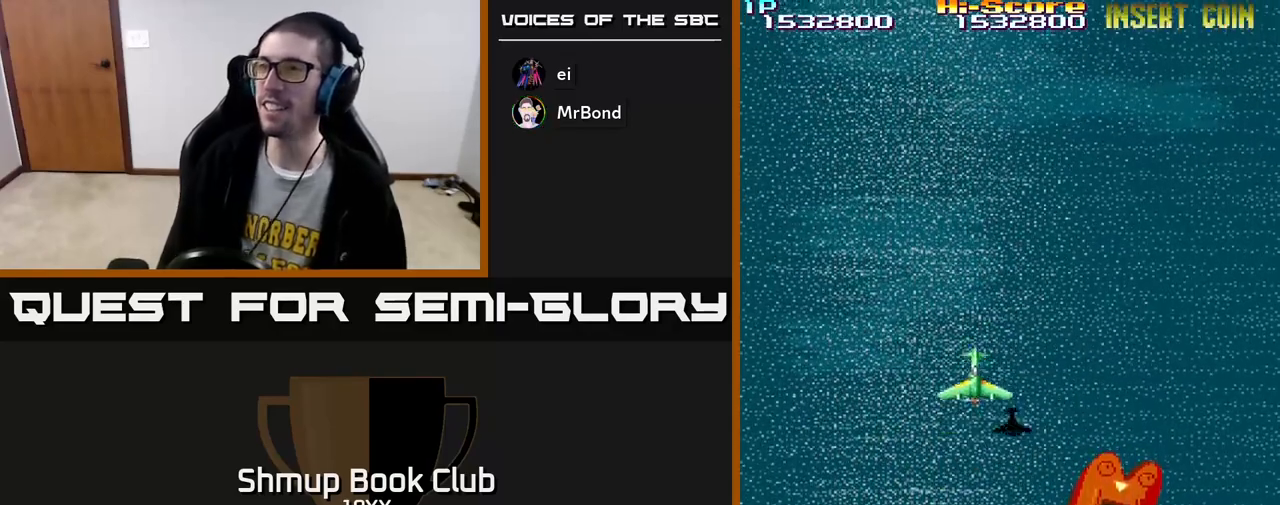
Gameplay with a controller (Xbox layout); each line is a JSON object with the inputs held at the frame after it. "events" lists button and stick changes between this image and that frame as [ms after this image, input, new state], when the widget could be followed in between.
{"buttons": ["DPAD_UP"], "left_stick": "center", "right_stick": "center", "events": []}
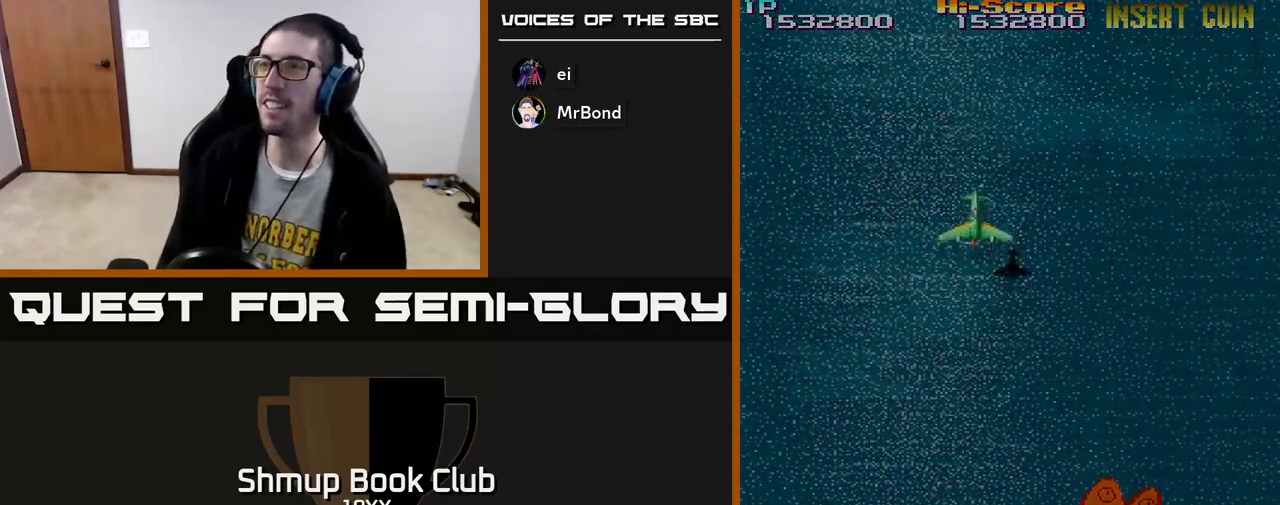
{"buttons": ["DPAD_UP"], "left_stick": "center", "right_stick": "center", "events": []}
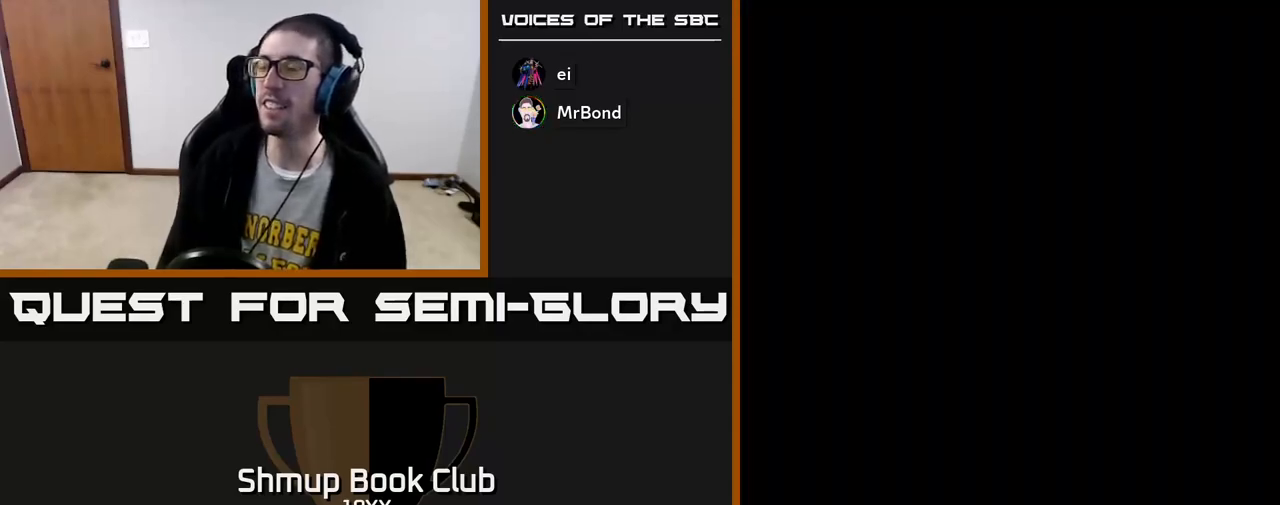
{"buttons": [], "left_stick": "center", "right_stick": "center", "events": [[383, "DPAD_UP", "up"]]}
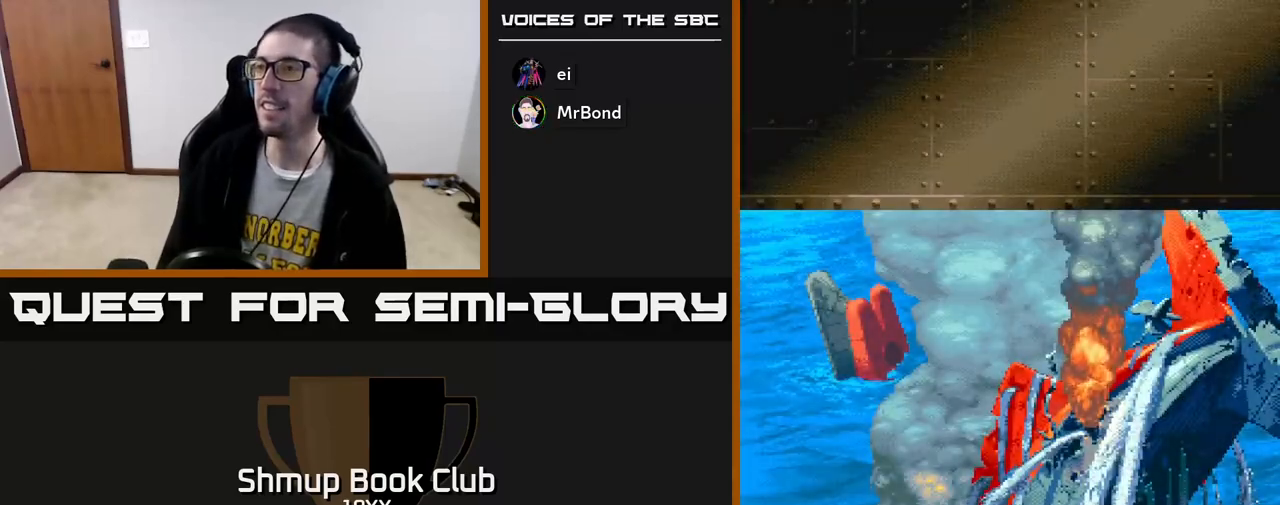
{"buttons": ["A"], "left_stick": "center", "right_stick": "center", "events": [[267, "A", "down"]]}
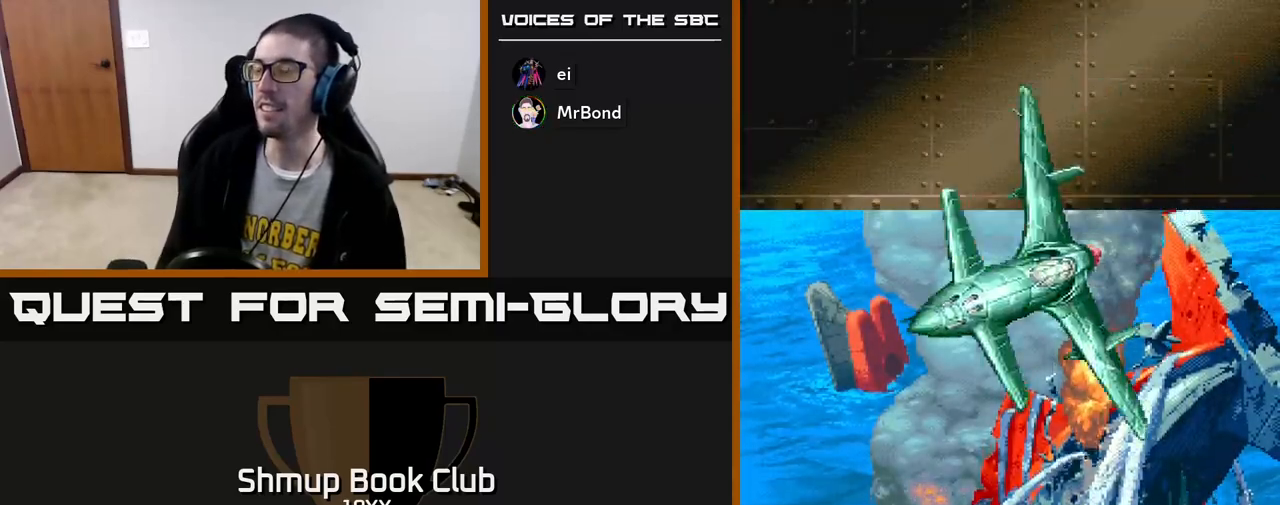
{"buttons": ["A"], "left_stick": "center", "right_stick": "center", "events": []}
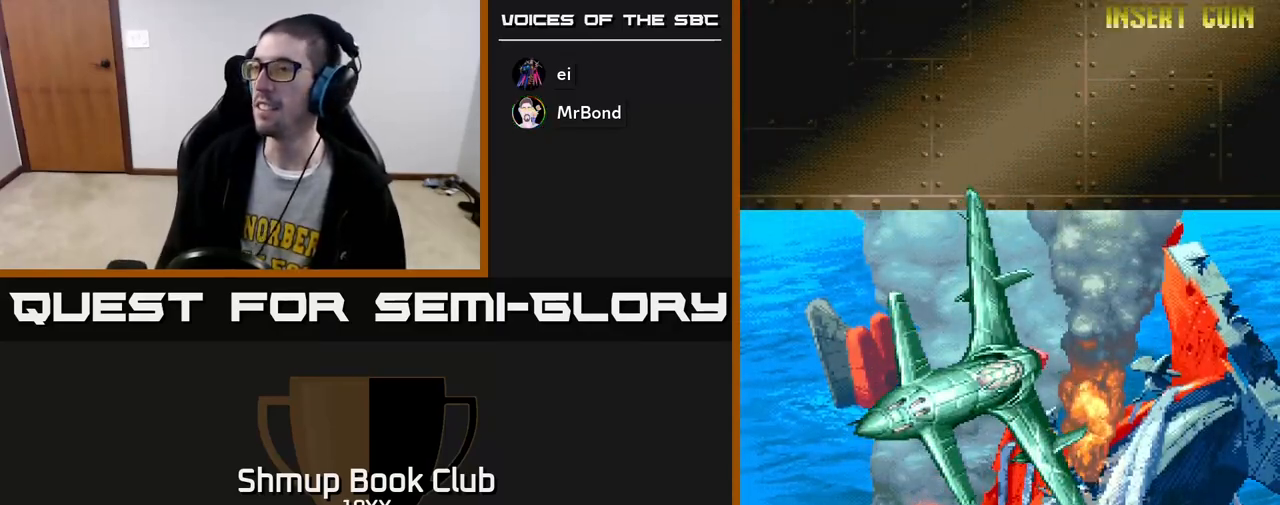
{"buttons": ["A"], "left_stick": "center", "right_stick": "center", "events": []}
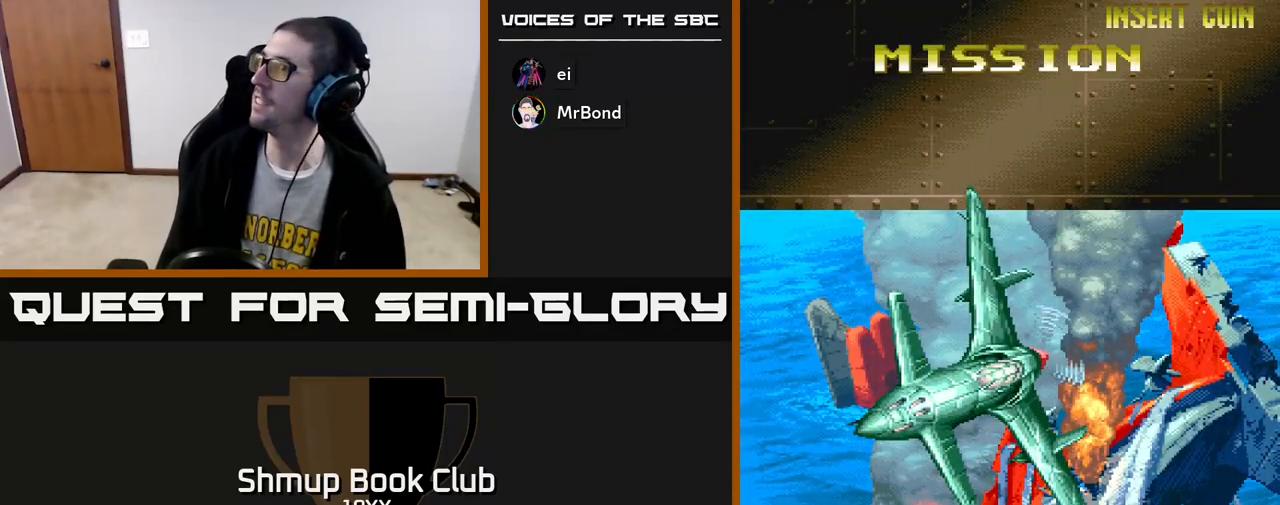
{"buttons": ["A"], "left_stick": "center", "right_stick": "center", "events": []}
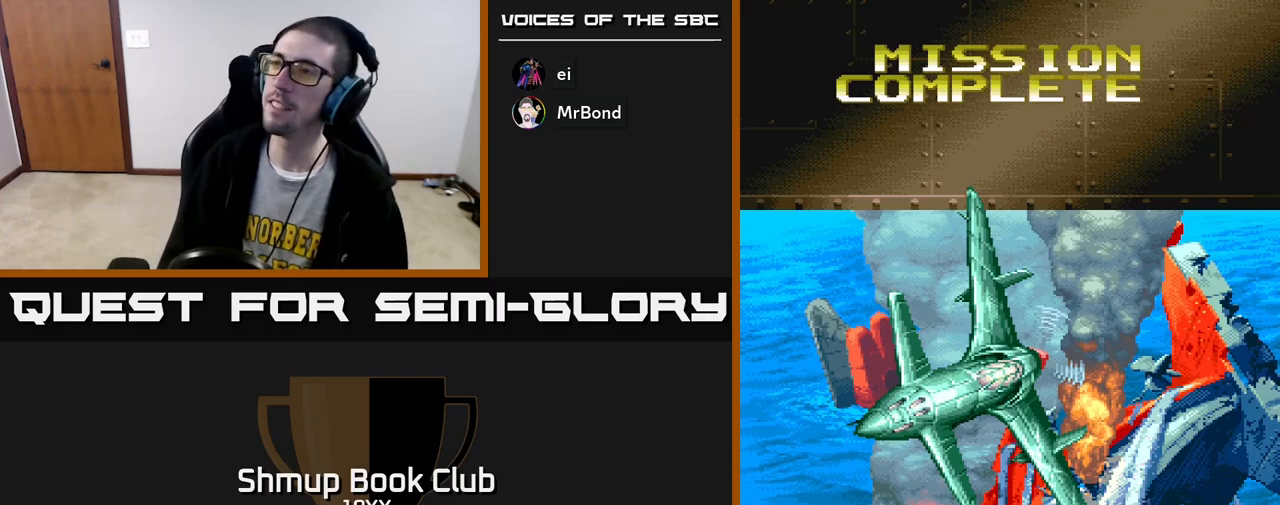
{"buttons": ["A"], "left_stick": "center", "right_stick": "center", "events": []}
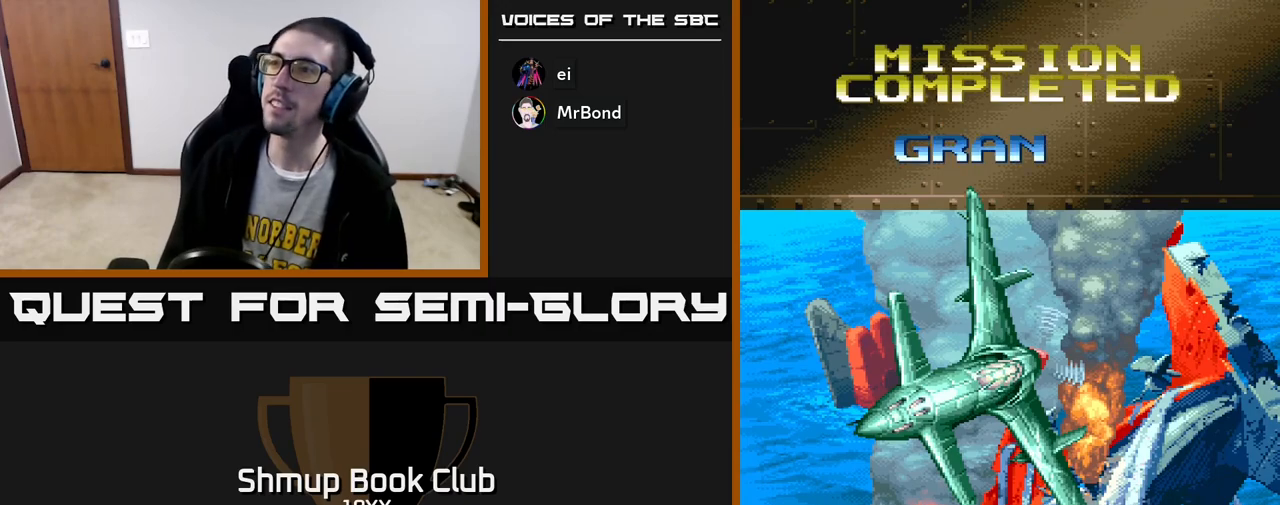
{"buttons": ["A"], "left_stick": "center", "right_stick": "center", "events": []}
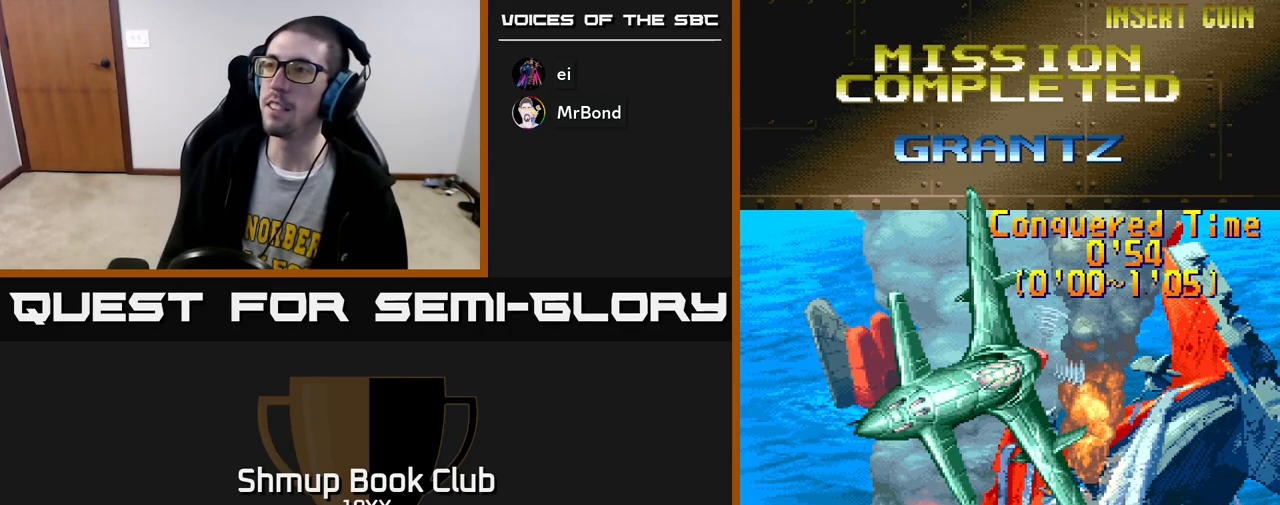
{"buttons": [], "left_stick": "center", "right_stick": "center", "events": [[267, "A", "up"]]}
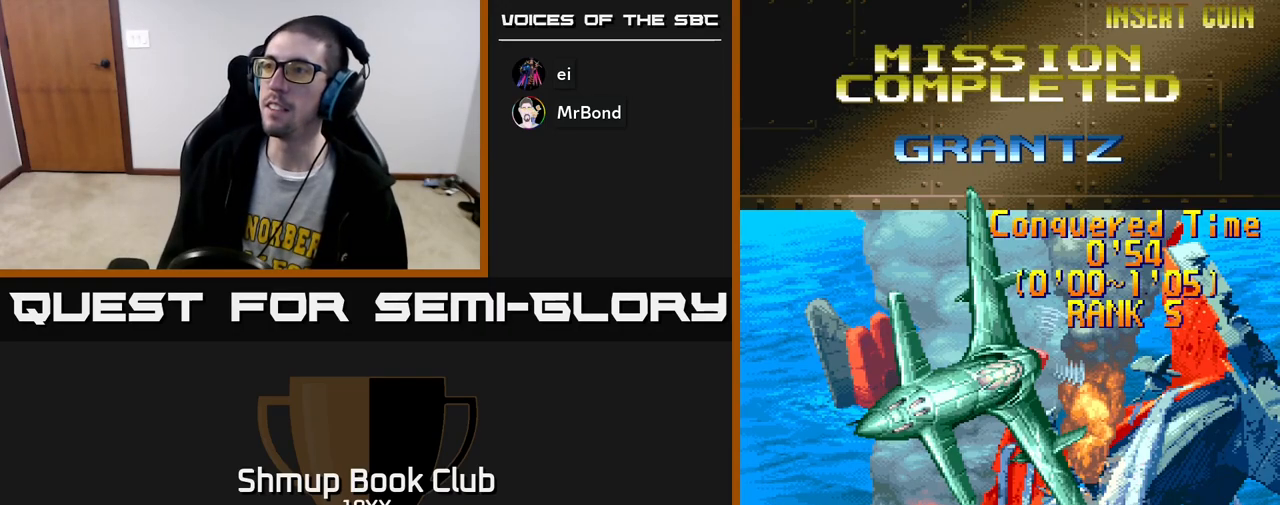
{"buttons": [], "left_stick": "center", "right_stick": "center", "events": []}
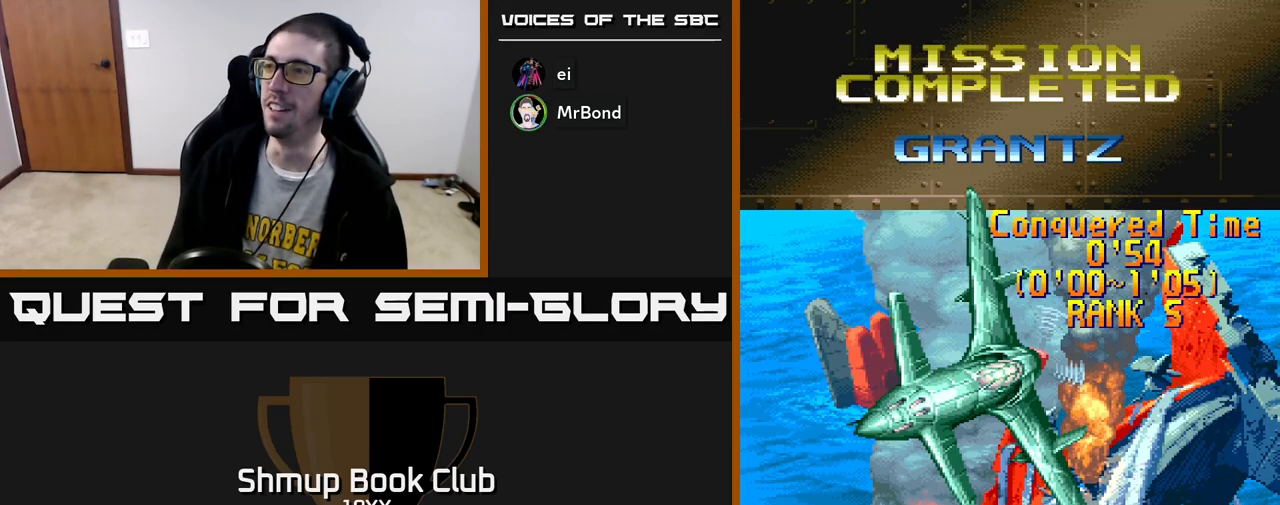
{"buttons": [], "left_stick": "center", "right_stick": "center", "events": []}
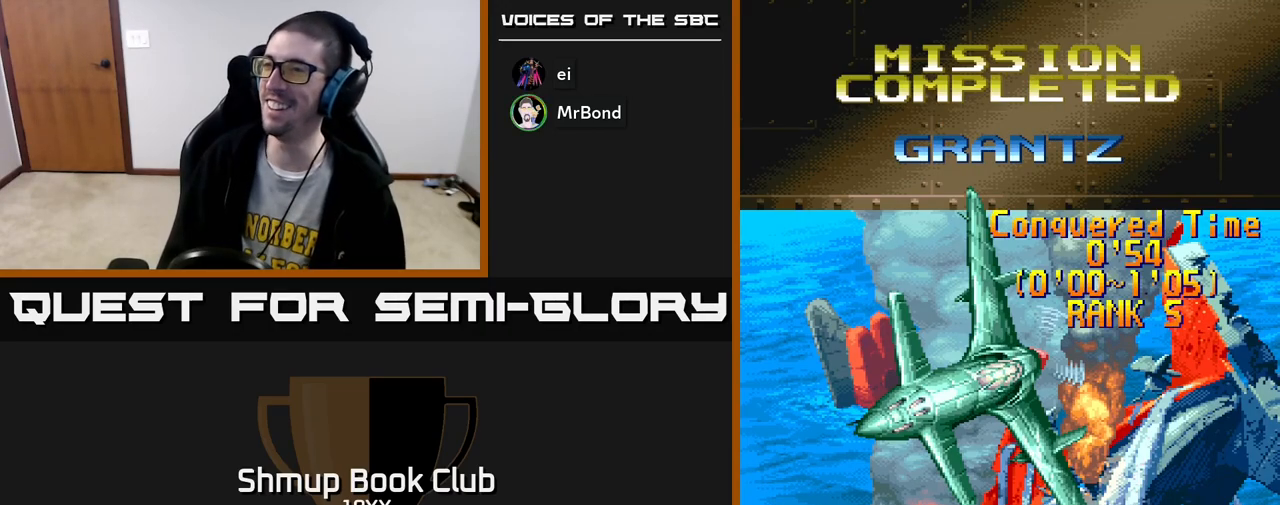
{"buttons": ["A"], "left_stick": "center", "right_stick": "center", "events": [[267, "A", "down"]]}
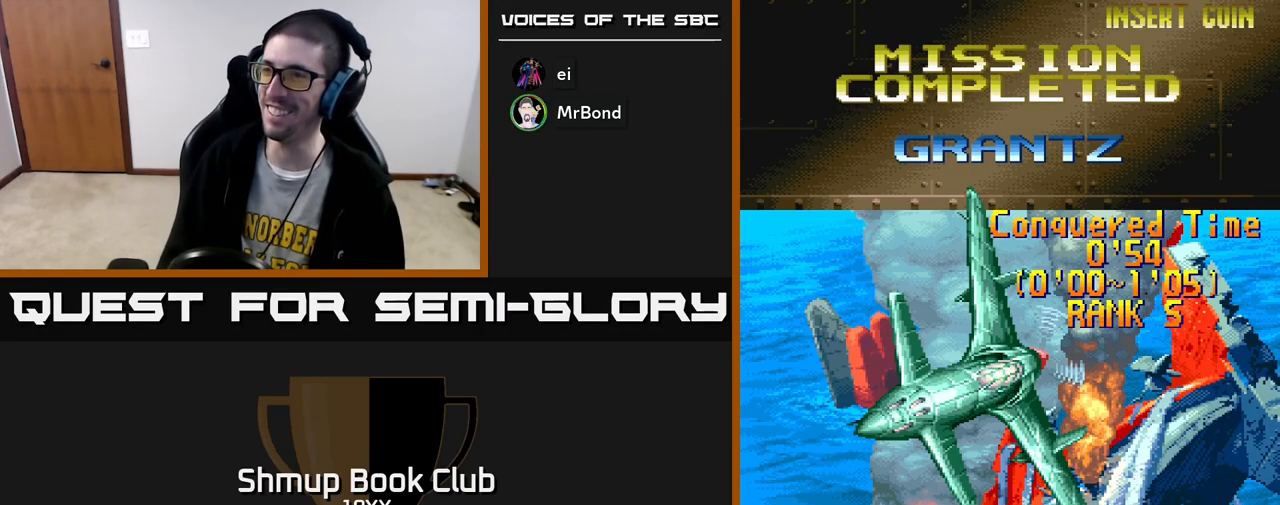
{"buttons": [], "left_stick": "center", "right_stick": "center", "events": [[417, "A", "up"]]}
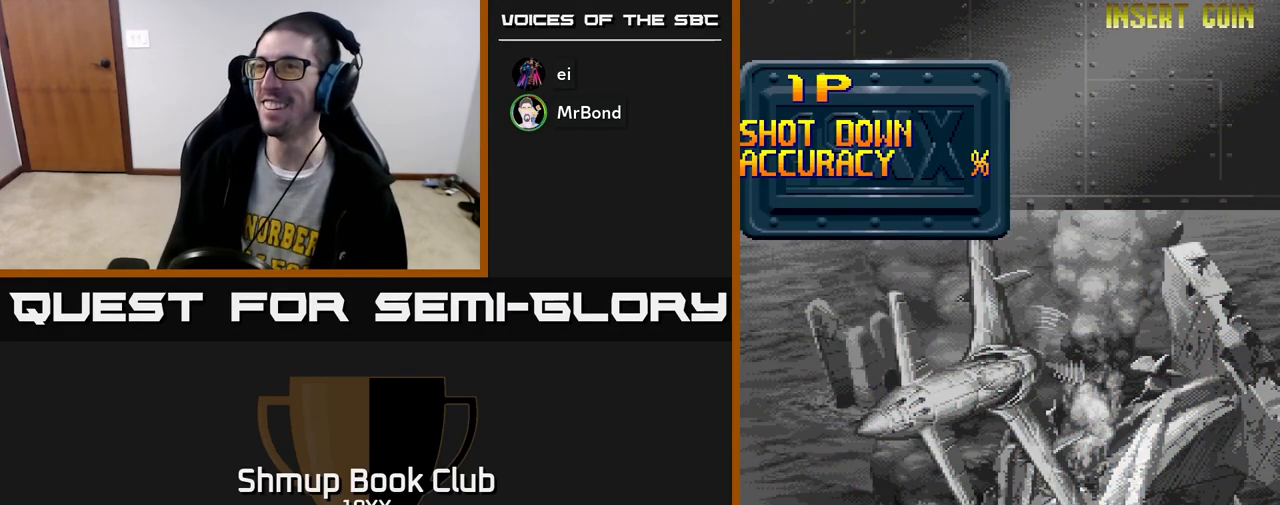
{"buttons": ["A"], "left_stick": "center", "right_stick": "center", "events": [[317, "A", "down"]]}
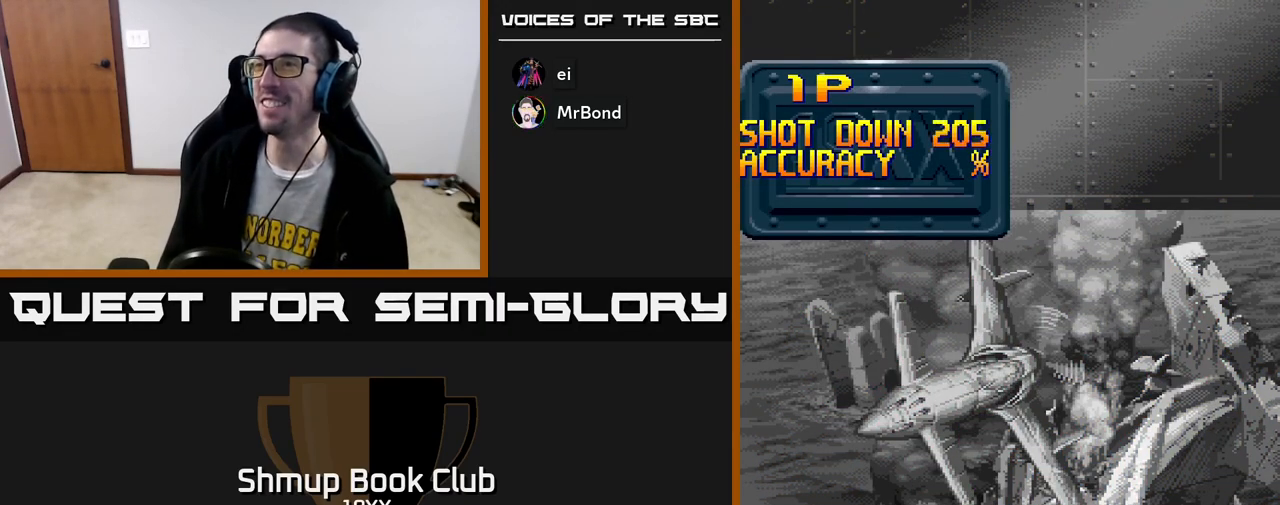
{"buttons": [], "left_stick": "center", "right_stick": "center", "events": [[433, "A", "up"]]}
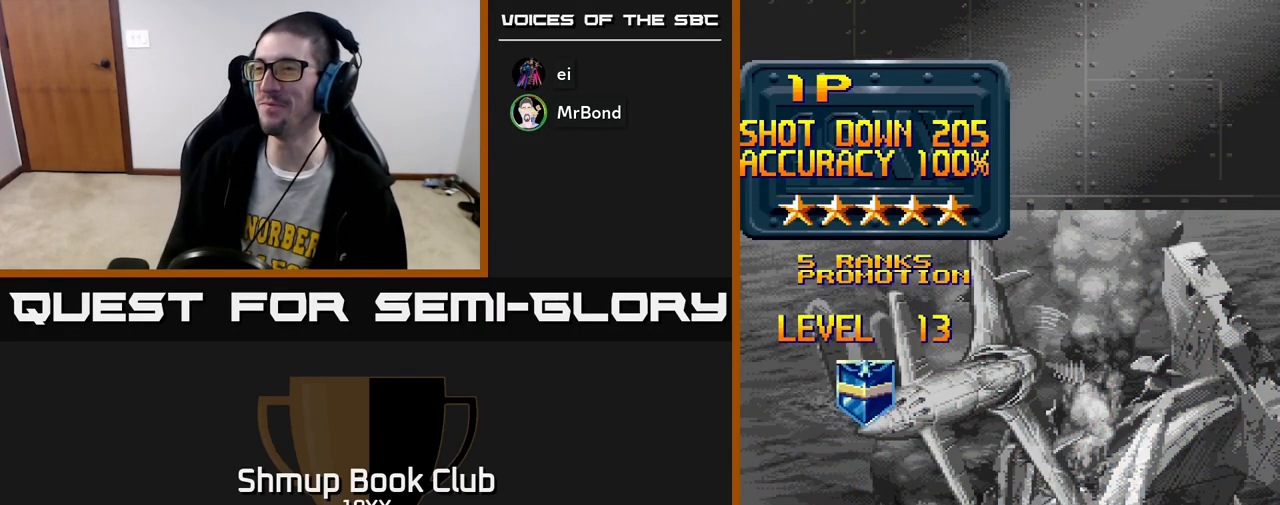
{"buttons": [], "left_stick": "center", "right_stick": "center", "events": []}
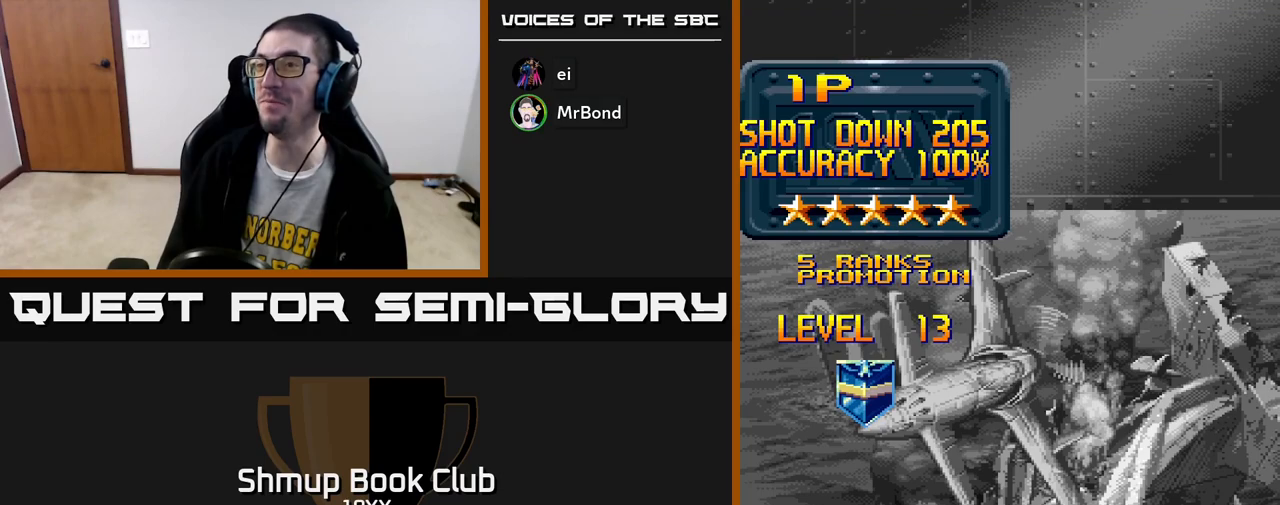
{"buttons": ["A"], "left_stick": "center", "right_stick": "center", "events": [[217, "A", "down"]]}
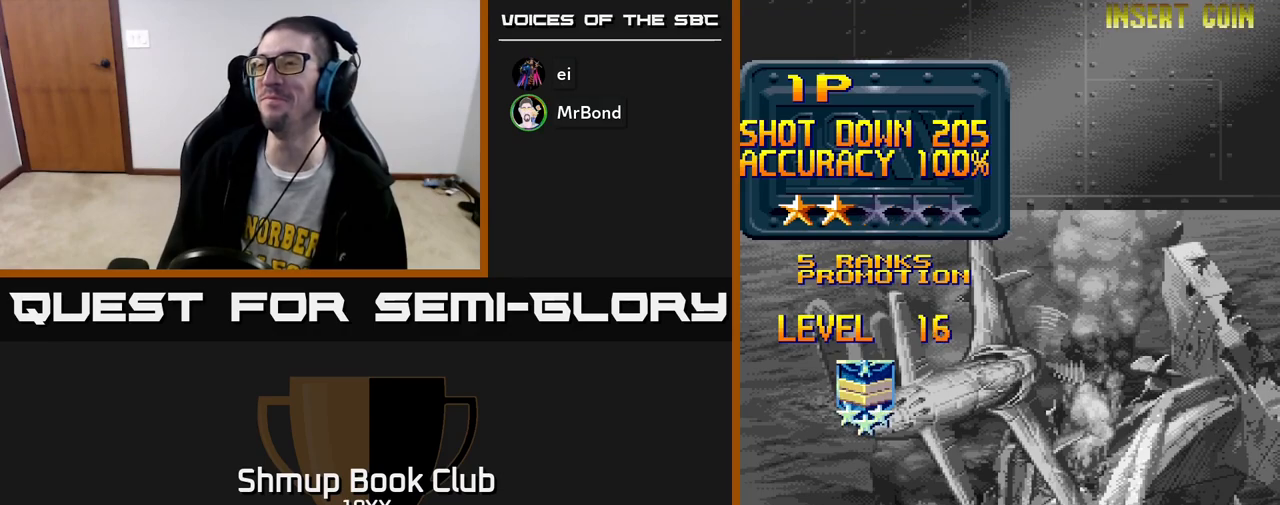
{"buttons": [], "left_stick": "center", "right_stick": "center", "events": [[267, "A", "up"]]}
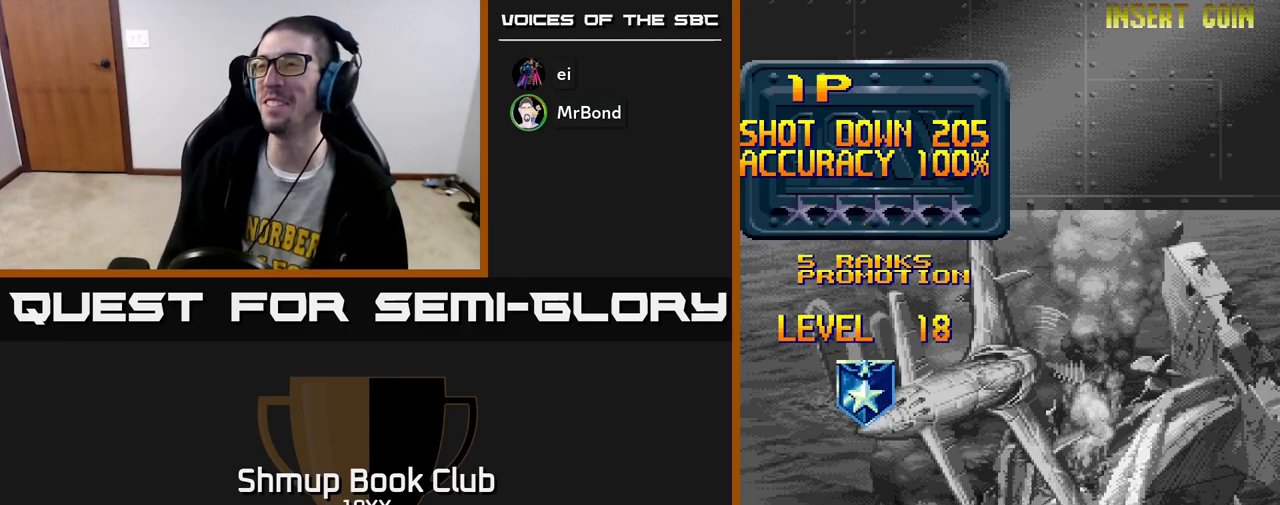
{"buttons": ["A"], "left_stick": "center", "right_stick": "center", "events": [[133, "A", "down"]]}
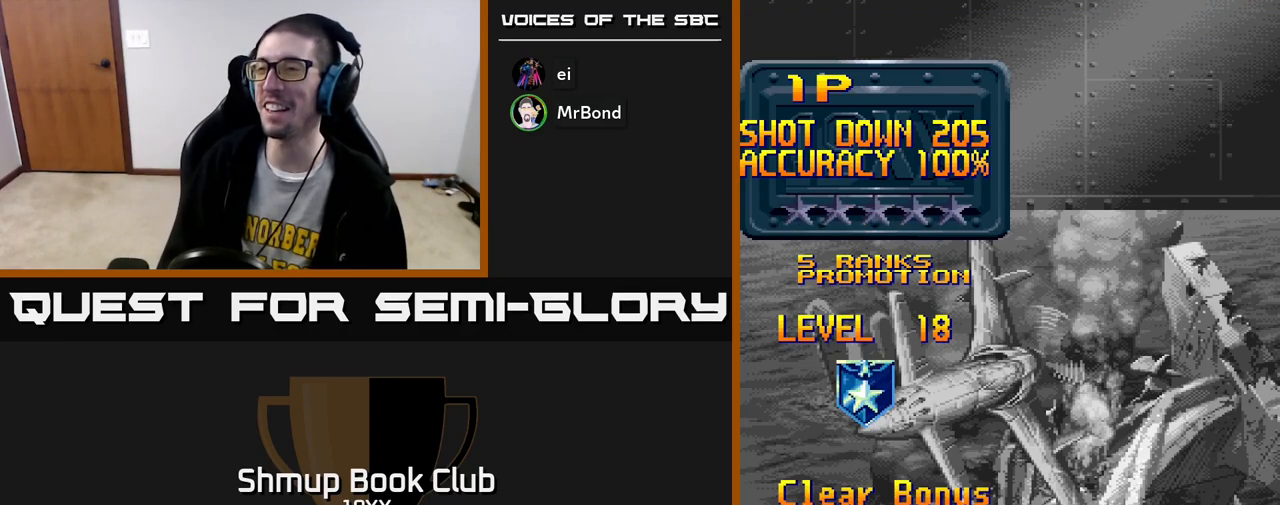
{"buttons": [], "left_stick": "center", "right_stick": "center", "events": [[183, "A", "up"]]}
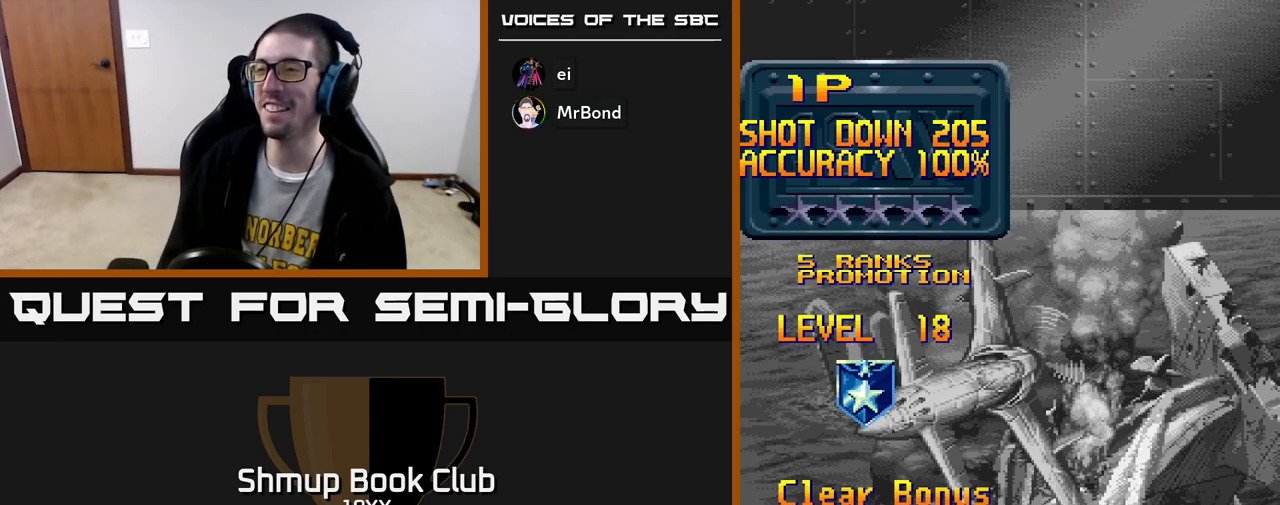
{"buttons": ["A"], "left_stick": "center", "right_stick": "center", "events": [[50, "A", "down"]]}
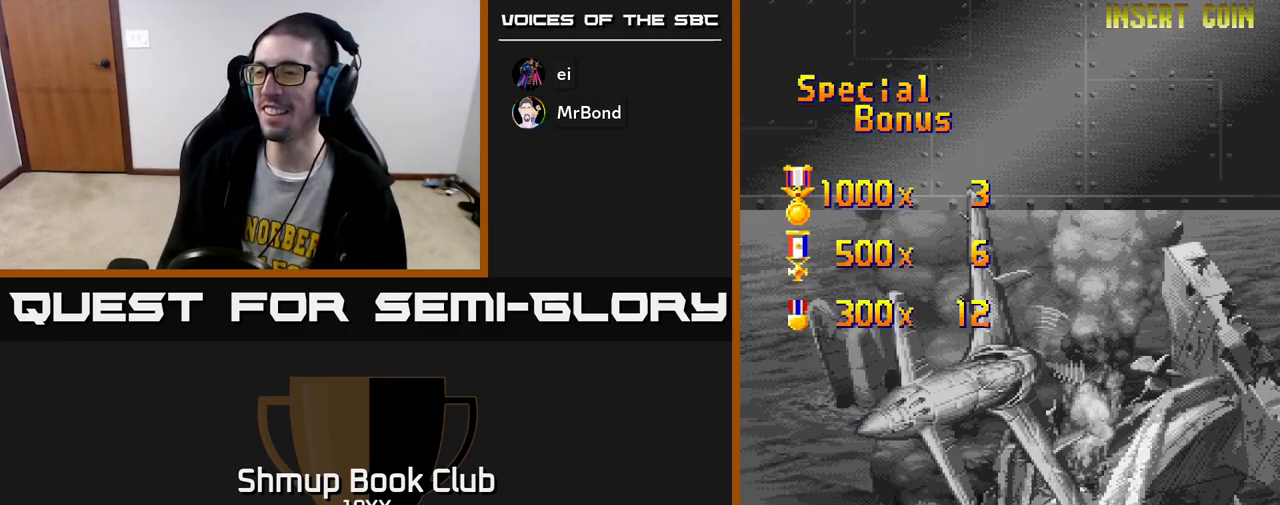
{"buttons": ["A"], "left_stick": "center", "right_stick": "center", "events": []}
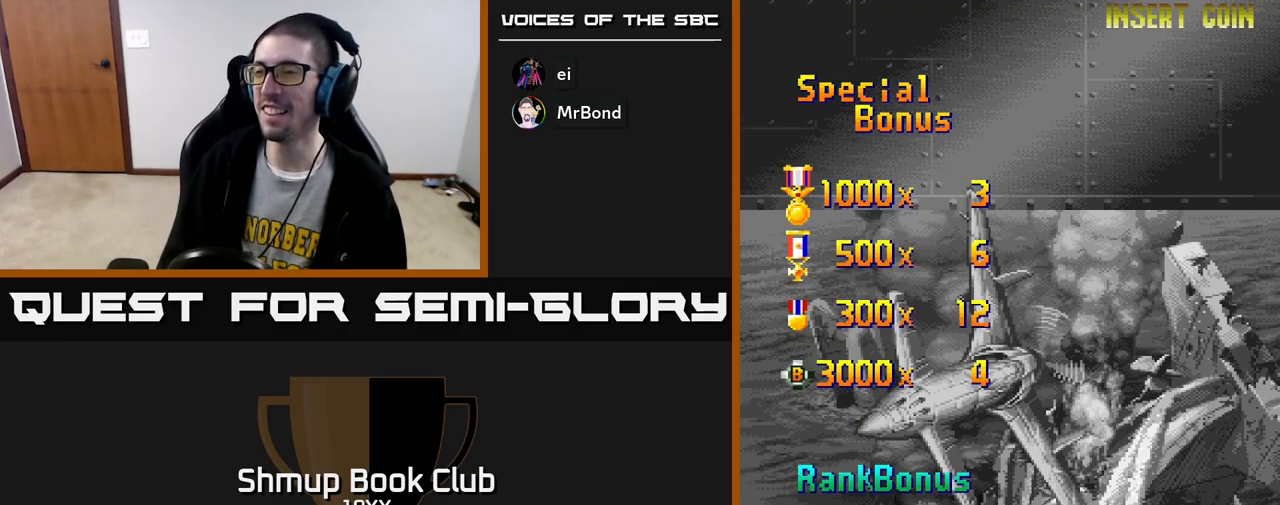
{"buttons": [], "left_stick": "center", "right_stick": "center", "events": [[217, "A", "up"]]}
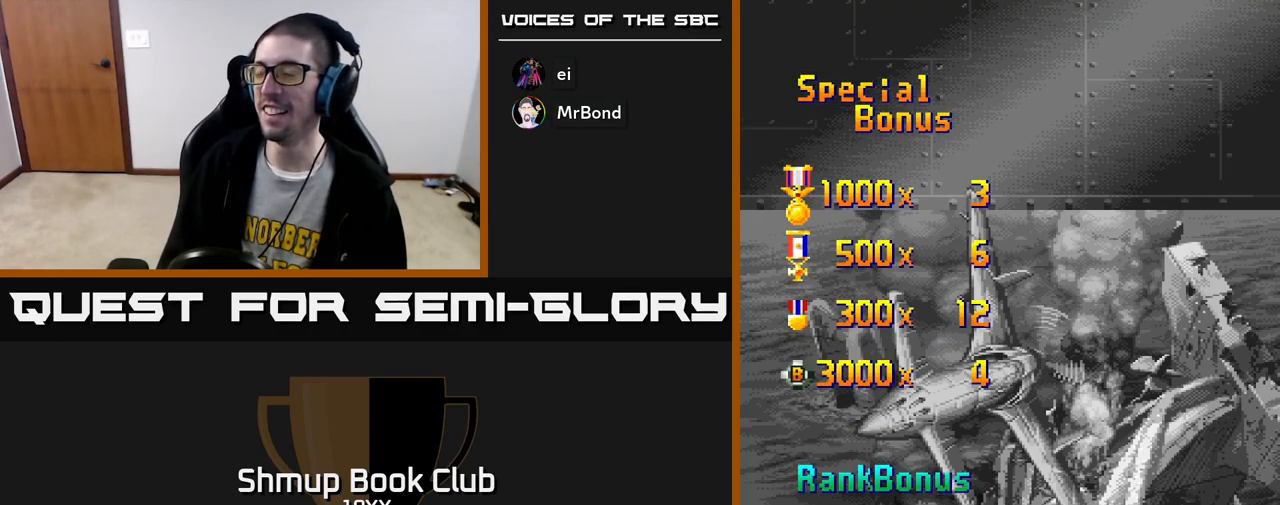
{"buttons": [], "left_stick": "center", "right_stick": "center", "events": [[100, "A", "down"], [500, "A", "up"]]}
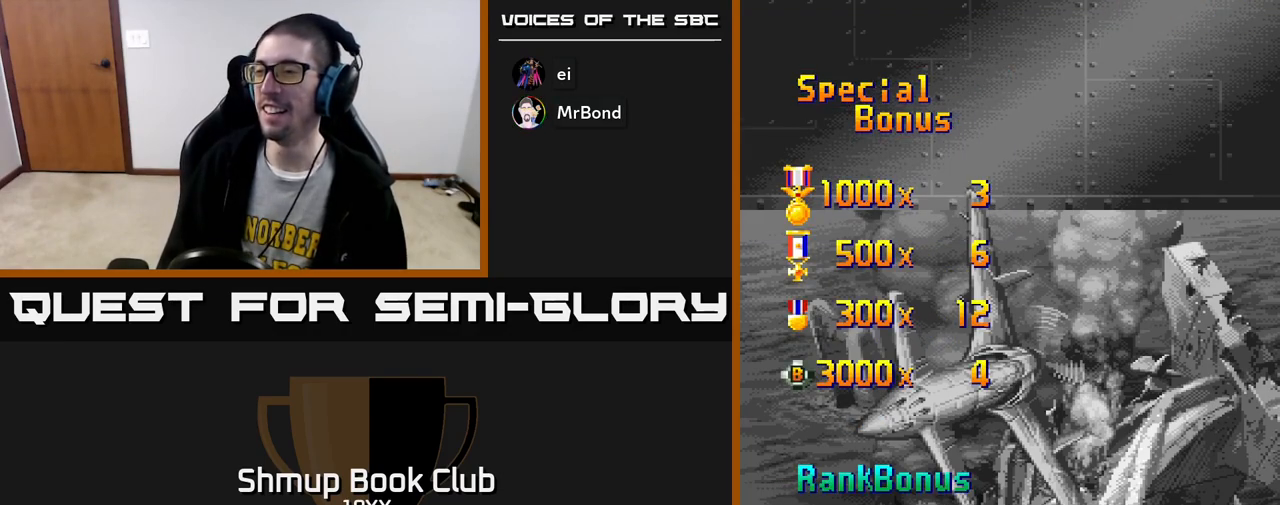
{"buttons": ["A"], "left_stick": "center", "right_stick": "center", "events": [[467, "A", "down"]]}
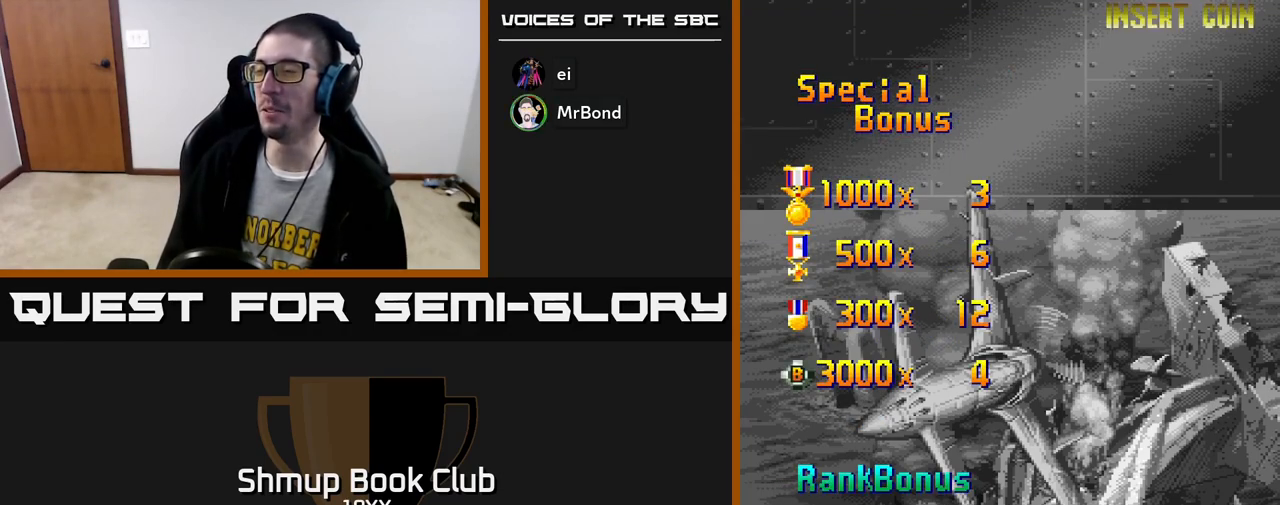
{"buttons": ["A"], "left_stick": "center", "right_stick": "center", "events": []}
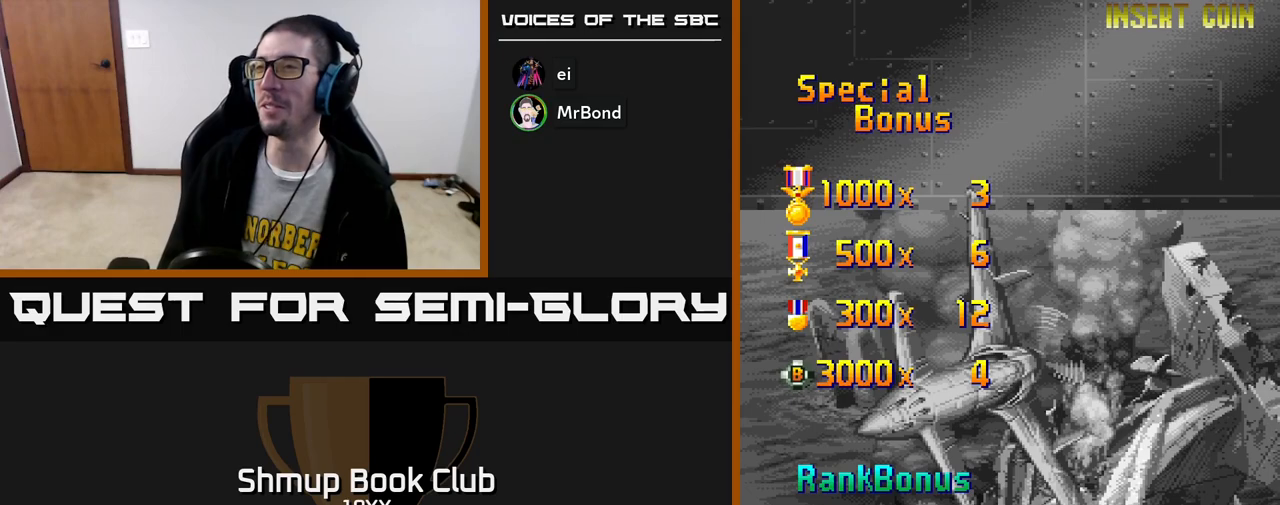
{"buttons": [], "left_stick": "center", "right_stick": "center", "events": [[150, "A", "up"], [283, "A", "down"], [500, "A", "up"]]}
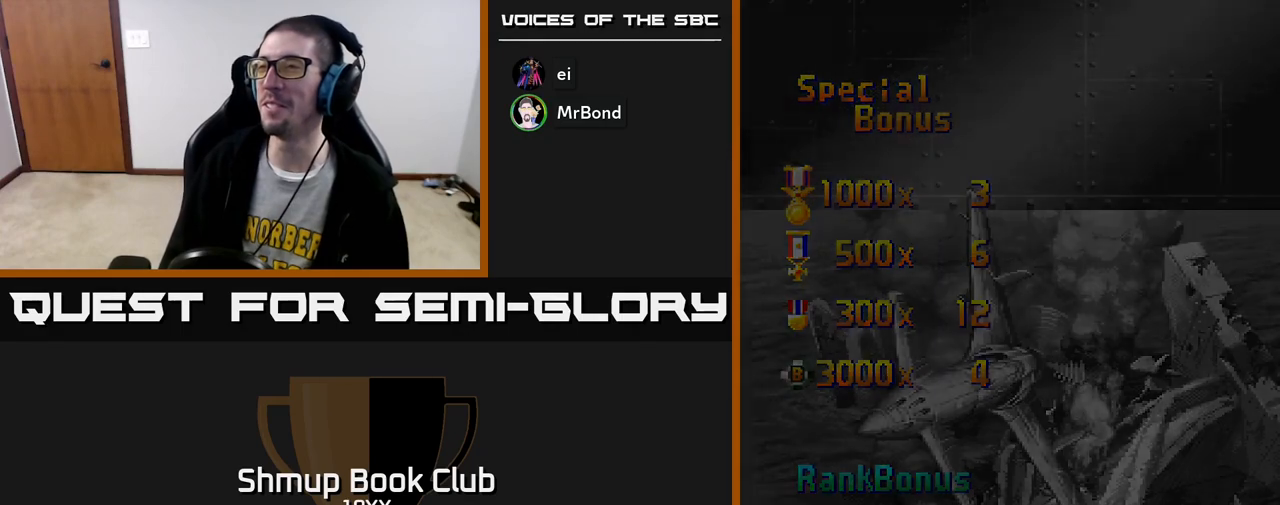
{"buttons": [], "left_stick": "center", "right_stick": "center", "events": []}